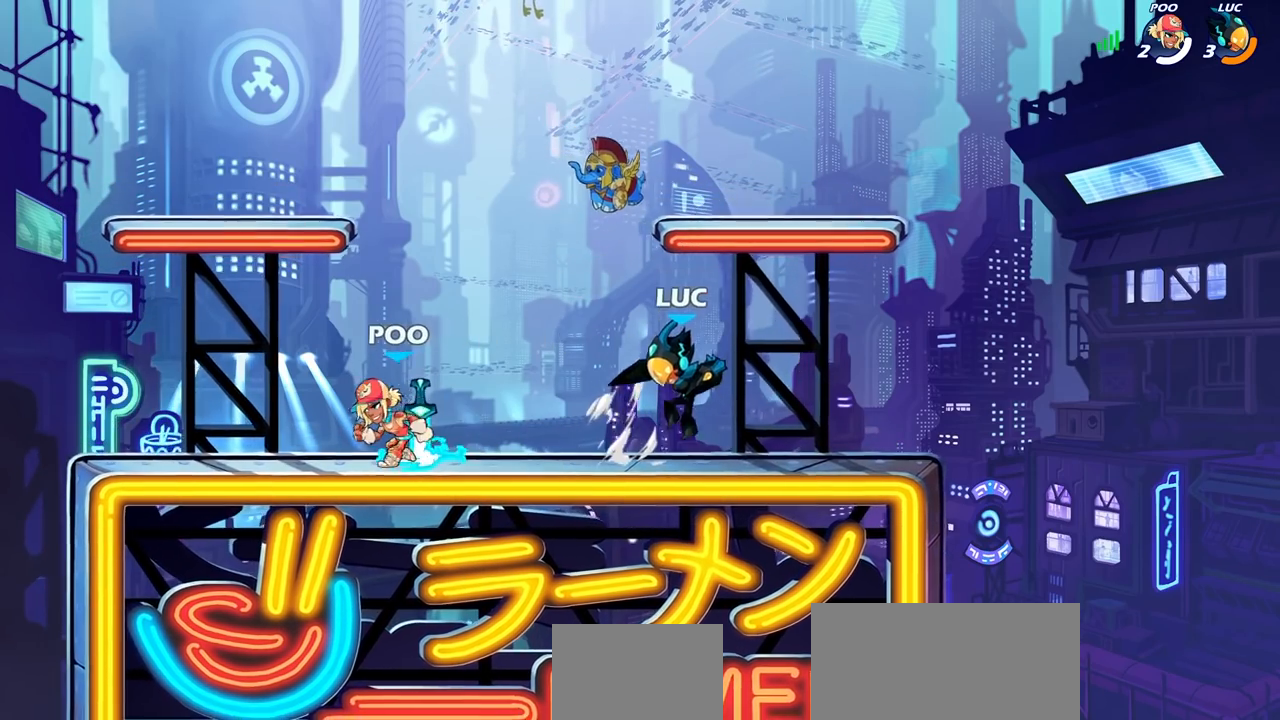
Gameplay with a controller (PlayStation layout); each line is a JSON object with the inputs held at the frame after it. "events" lists button and stick changes between this image and that frame as [ms after this image, input, new state], when the widget could be followed in between.
{"buttons": ["SQUARE"], "left_stick": "center", "right_stick": "center", "events": [[50, "left_stick", "left"], [67, "R2", "down"], [133, "SQUARE", "down"], [167, "left_stick", "center"], [200, "R2", "up"], [200, "SQUARE", "up"], [267, "SQUARE", "down"], [383, "SQUARE", "up"], [450, "SQUARE", "down"]]}
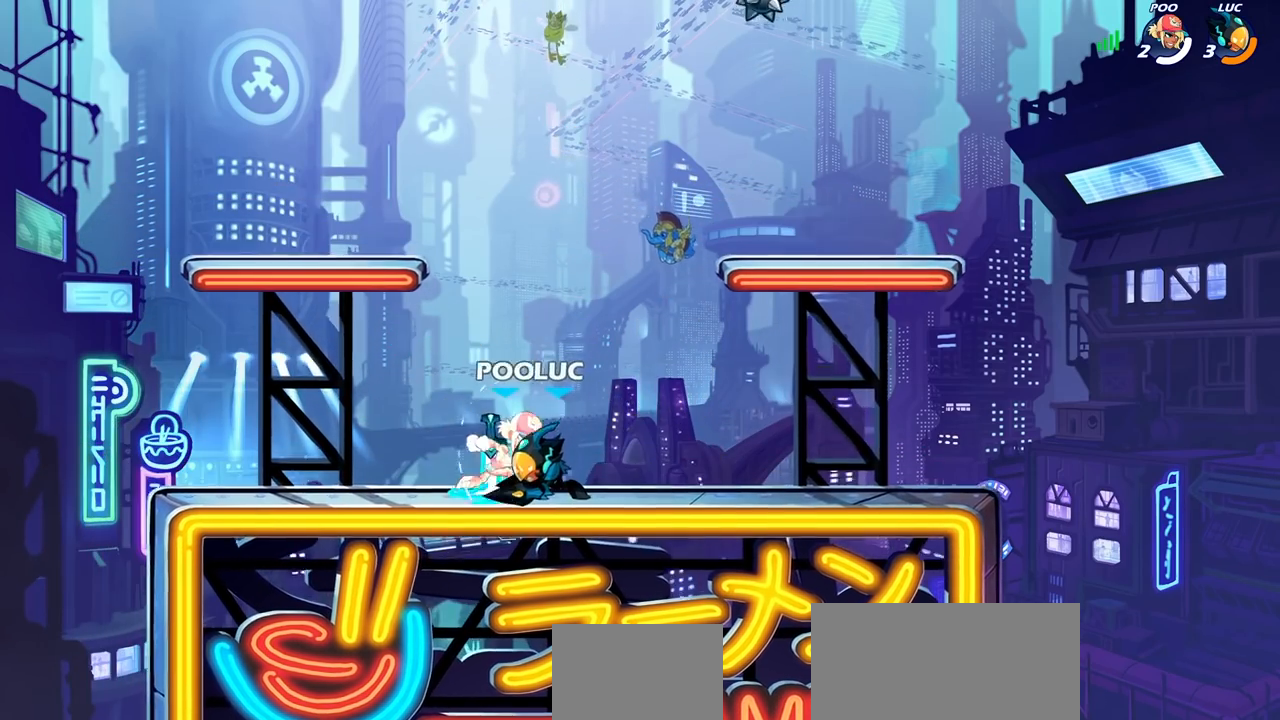
{"buttons": [], "left_stick": "center", "right_stick": "center", "events": [[50, "SQUARE", "up"], [233, "SQUARE", "down"], [233, "left_stick", "down"], [333, "SQUARE", "up"], [367, "left_stick", "center"]]}
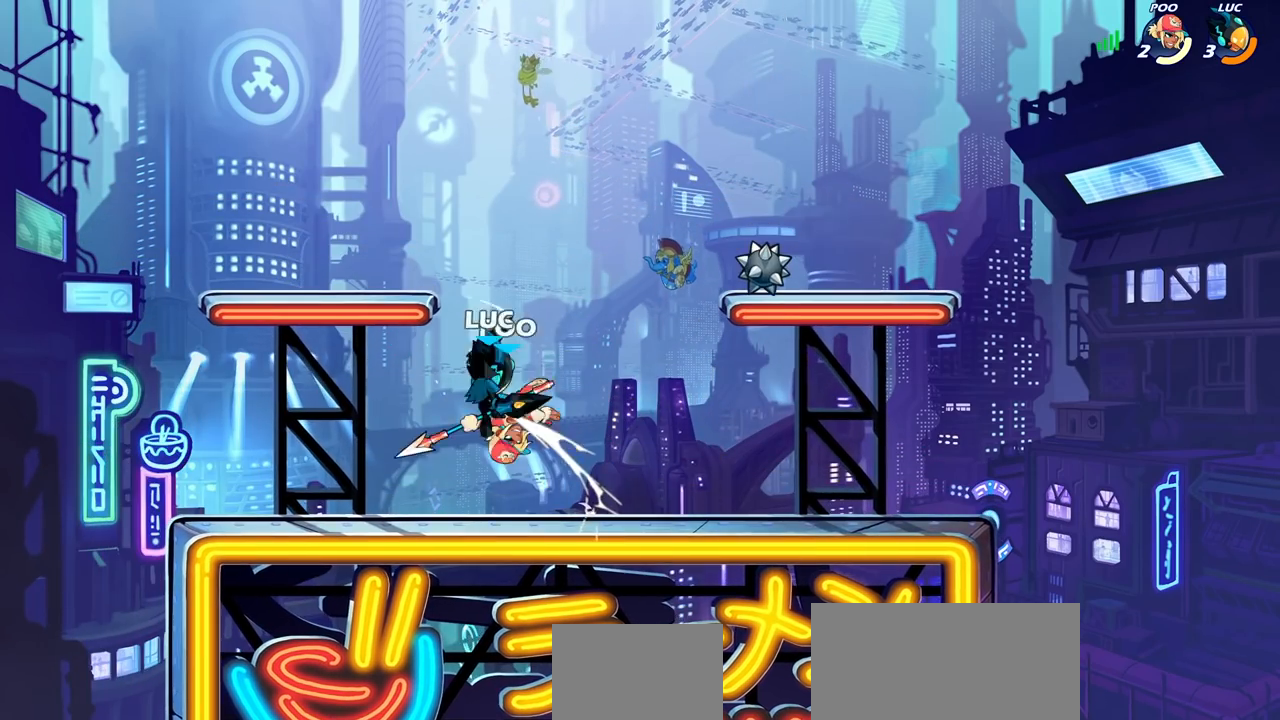
{"buttons": [], "left_stick": "down-left", "right_stick": "center", "events": [[233, "left_stick", "right"], [433, "left_stick", "center"], [500, "left_stick", "down-left"]]}
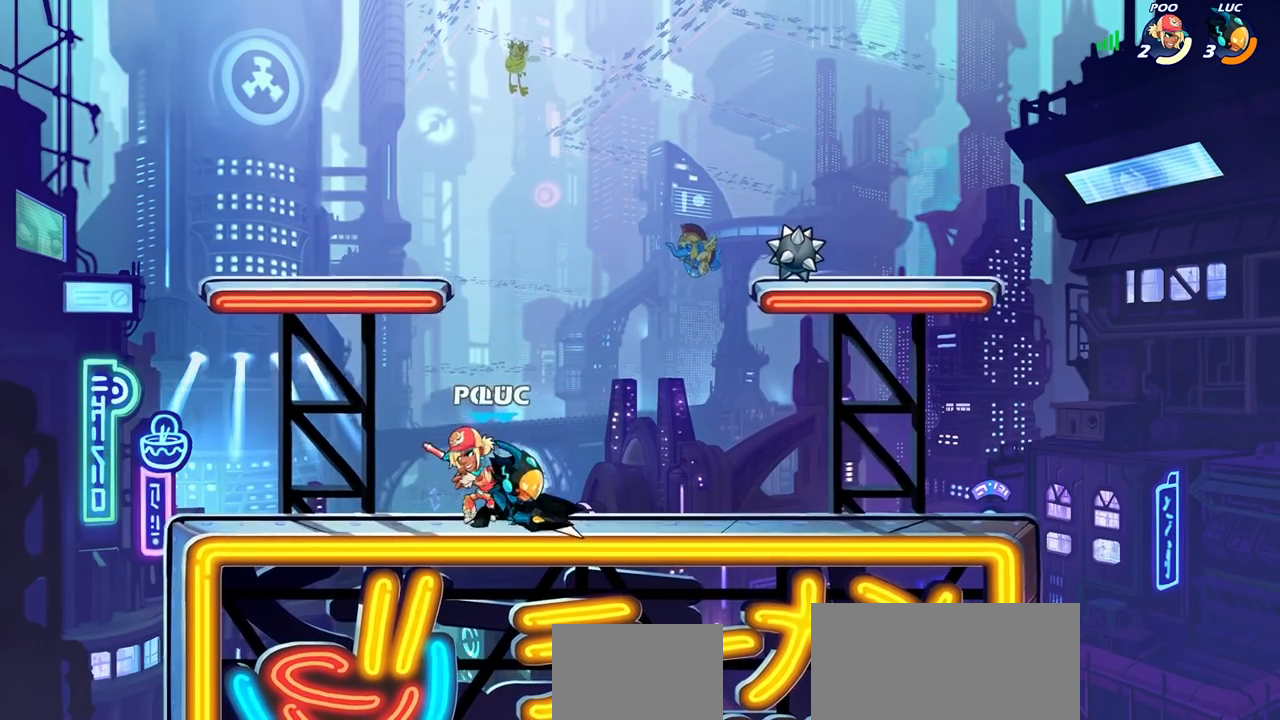
{"buttons": [], "left_stick": "center", "right_stick": "center", "events": [[33, "SQUARE", "down"], [100, "SQUARE", "up"], [133, "left_stick", "center"], [383, "CIRCLE", "down"], [467, "CIRCLE", "up"]]}
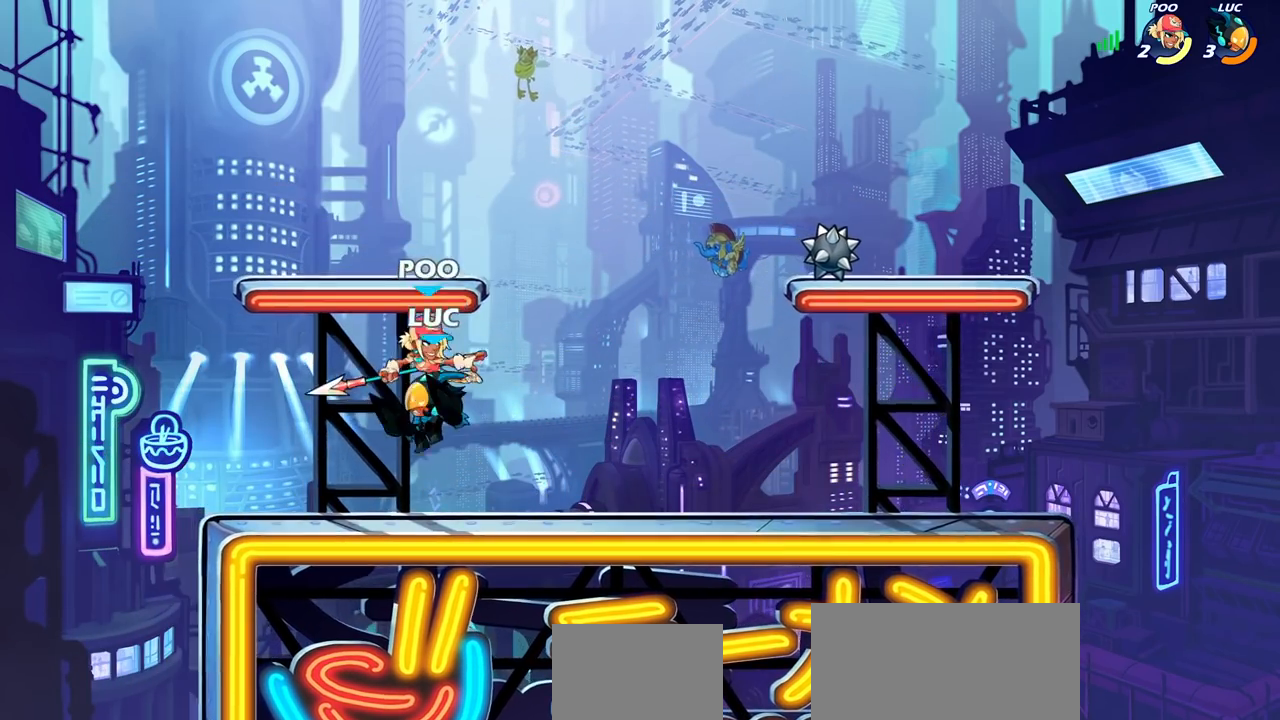
{"buttons": [], "left_stick": "center", "right_stick": "center", "events": []}
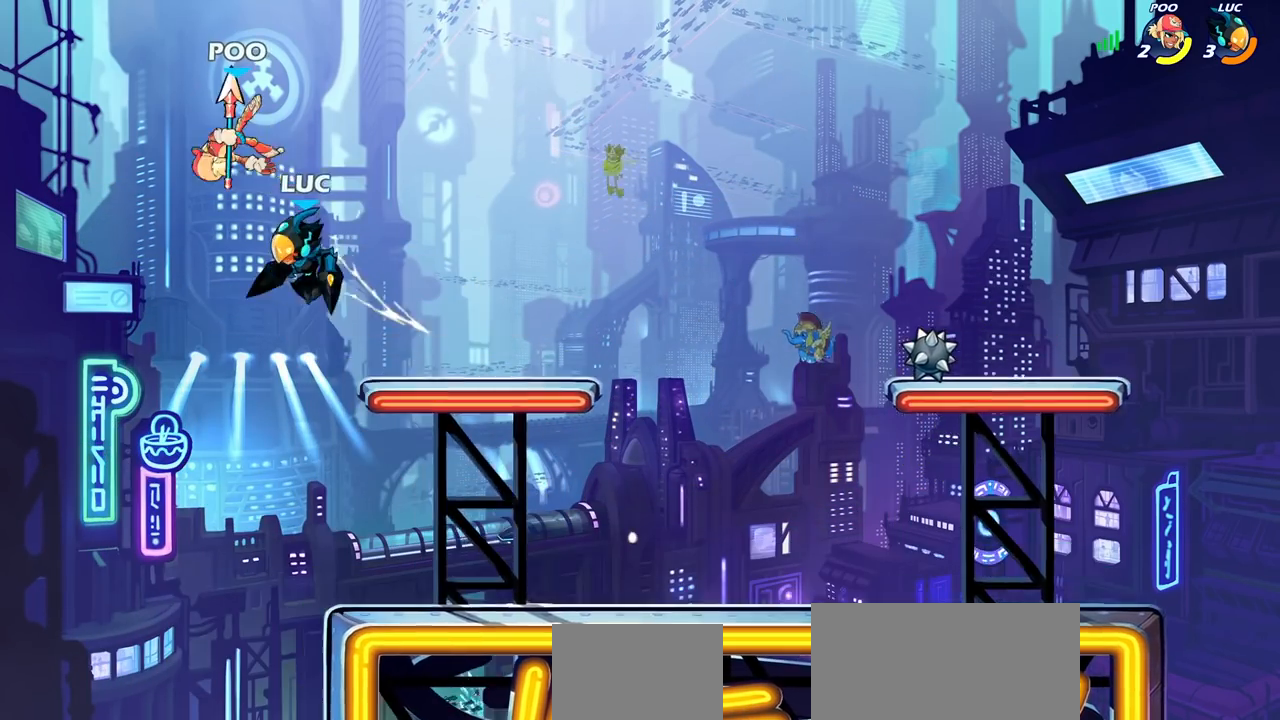
{"buttons": [], "left_stick": "right", "right_stick": "center", "events": [[17, "left_stick", "up-left"], [33, "CROSS", "down"], [83, "SQUARE", "down"], [83, "left_stick", "center"], [100, "right_stick", "left"], [117, "CROSS", "up"], [133, "SQUARE", "up"], [150, "right_stick", "center"], [417, "left_stick", "right"]]}
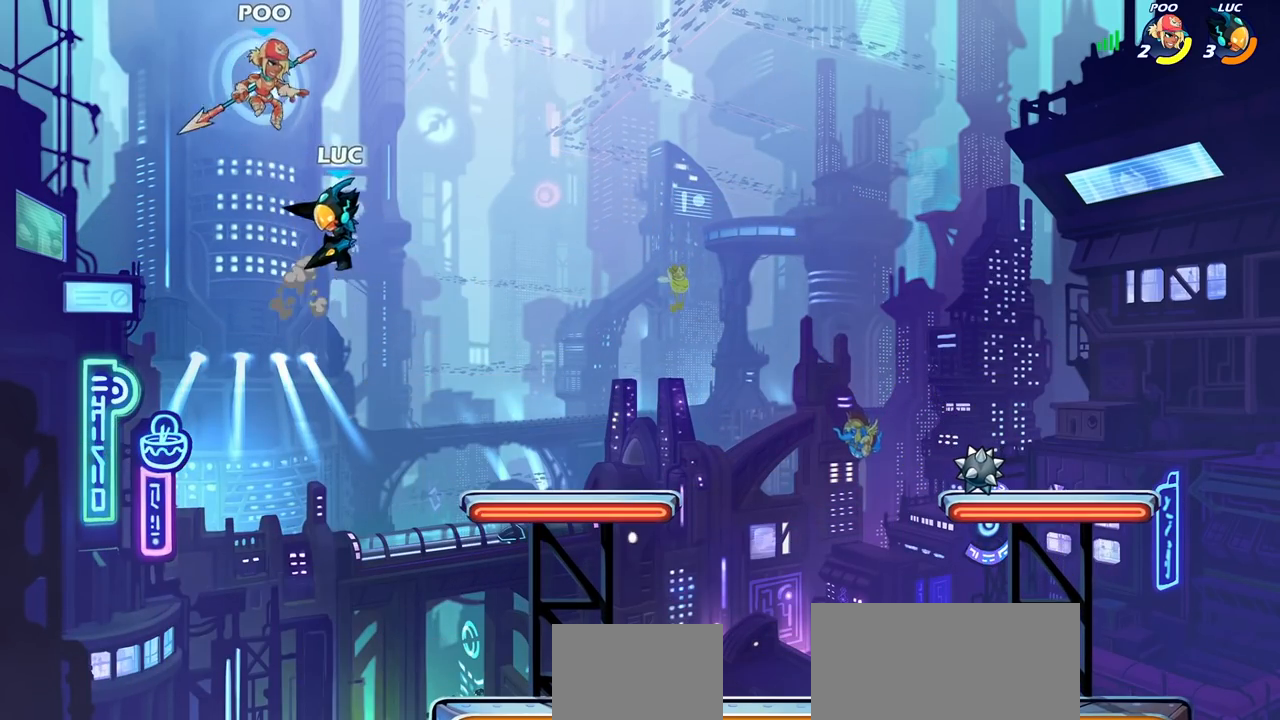
{"buttons": [], "left_stick": "center", "right_stick": "center", "events": [[283, "left_stick", "center"], [333, "R2", "down"], [367, "SQUARE", "down"], [433, "SQUARE", "up"], [467, "R2", "up"]]}
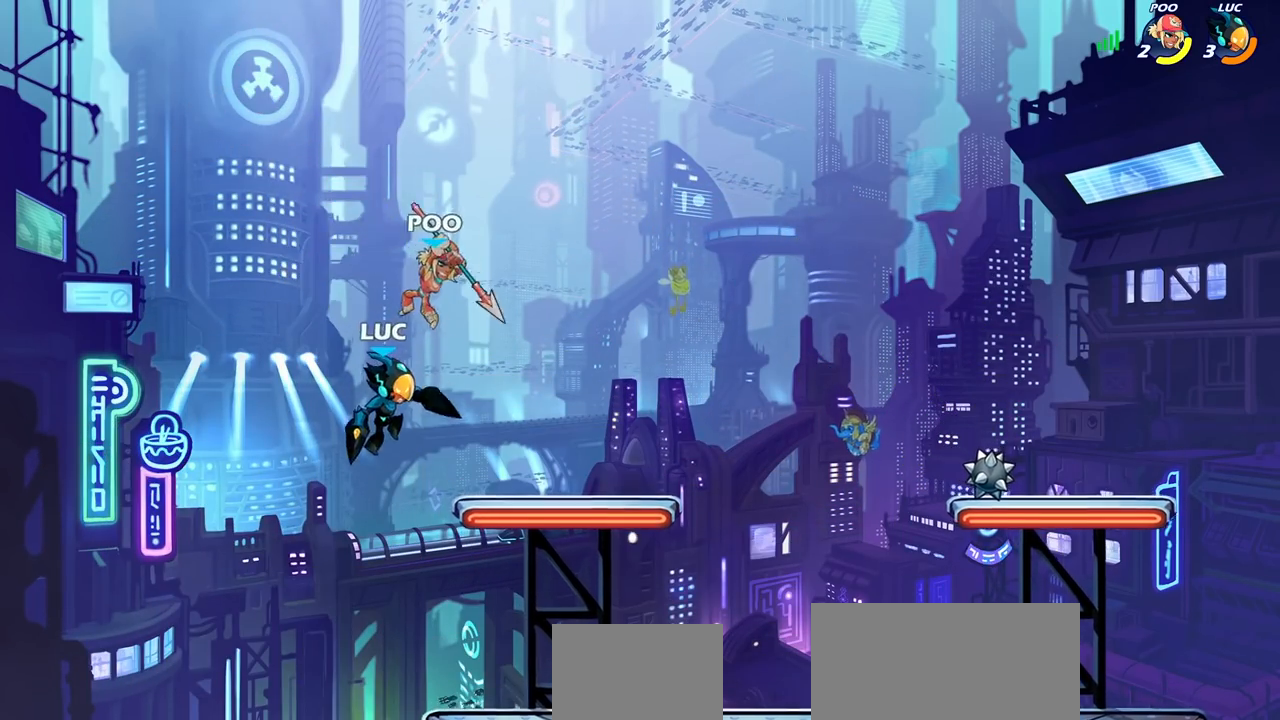
{"buttons": [], "left_stick": "up-right", "right_stick": "center", "events": [[33, "SQUARE", "down"], [100, "SQUARE", "up"], [183, "SQUARE", "down"], [267, "SQUARE", "up"], [283, "left_stick", "up-right"]]}
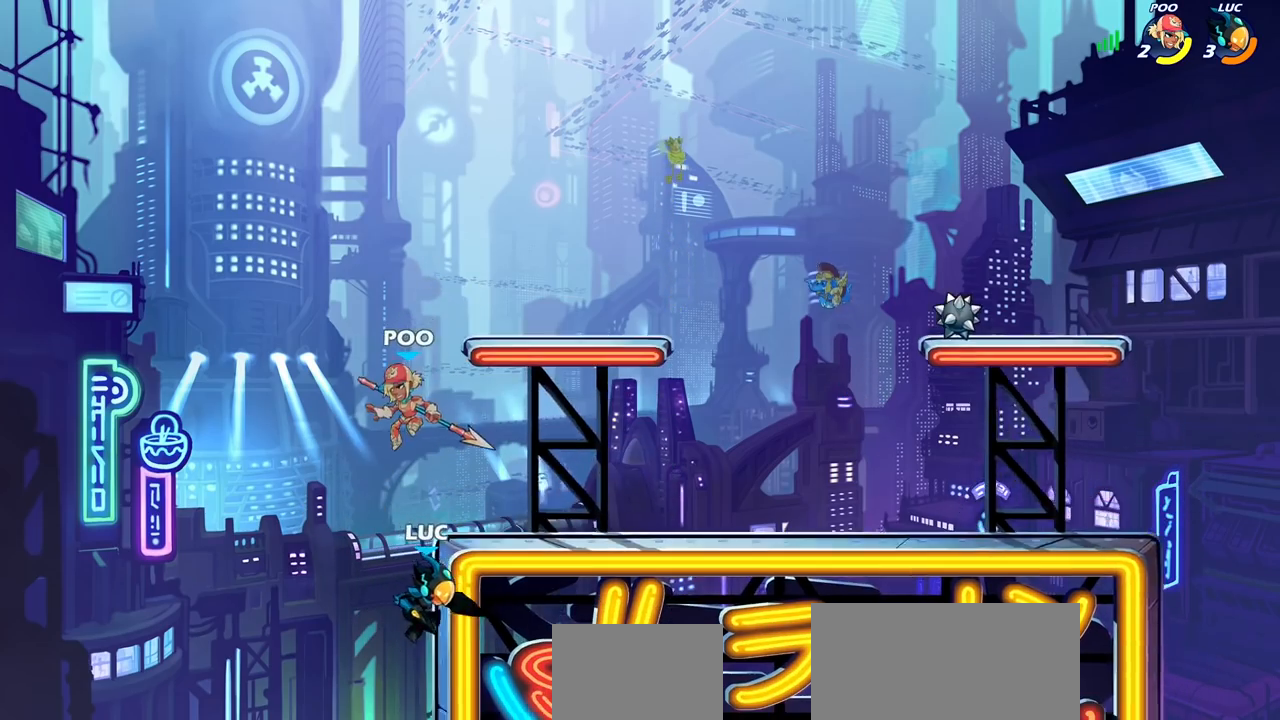
{"buttons": [], "left_stick": "right", "right_stick": "center", "events": [[50, "left_stick", "right"], [200, "CROSS", "down"], [283, "SQUARE", "down"], [283, "TRIANGLE", "down"], [300, "CROSS", "up"], [300, "TRIANGLE", "up"], [317, "right_stick", "down-left"], [383, "SQUARE", "up"], [400, "right_stick", "center"]]}
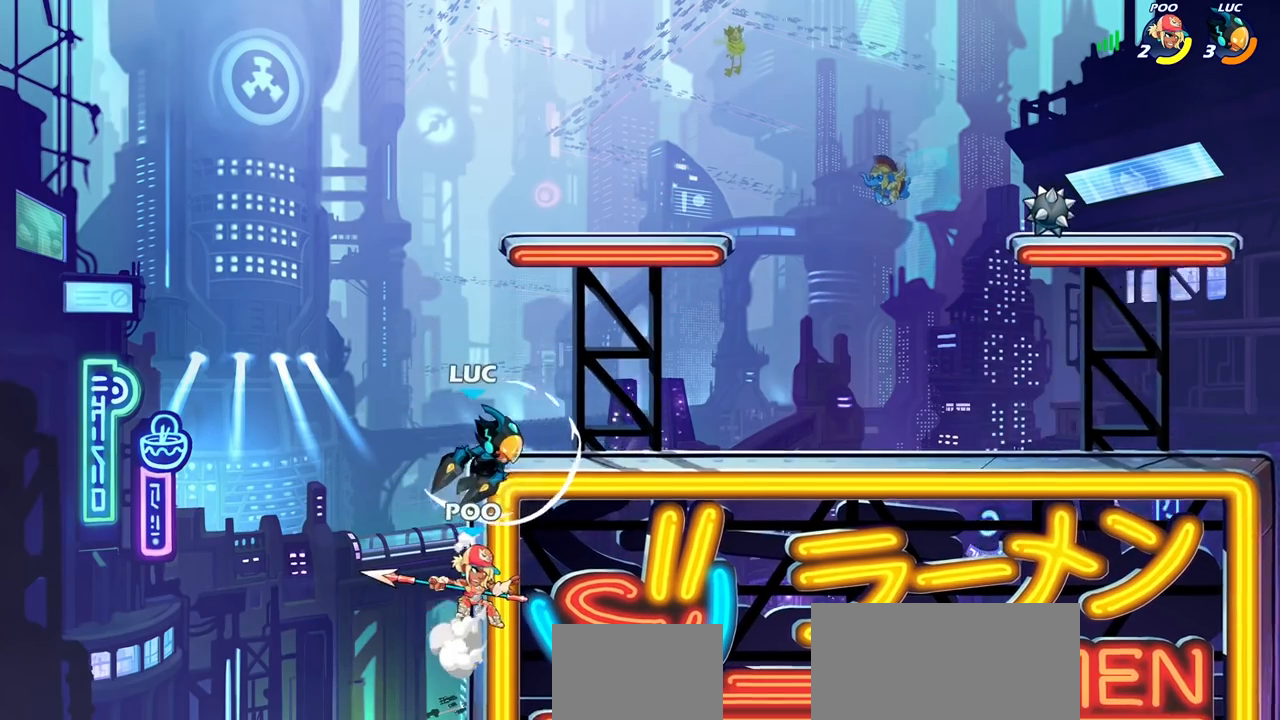
{"buttons": [], "left_stick": "left", "right_stick": "center", "events": [[350, "left_stick", "center"], [417, "left_stick", "left"]]}
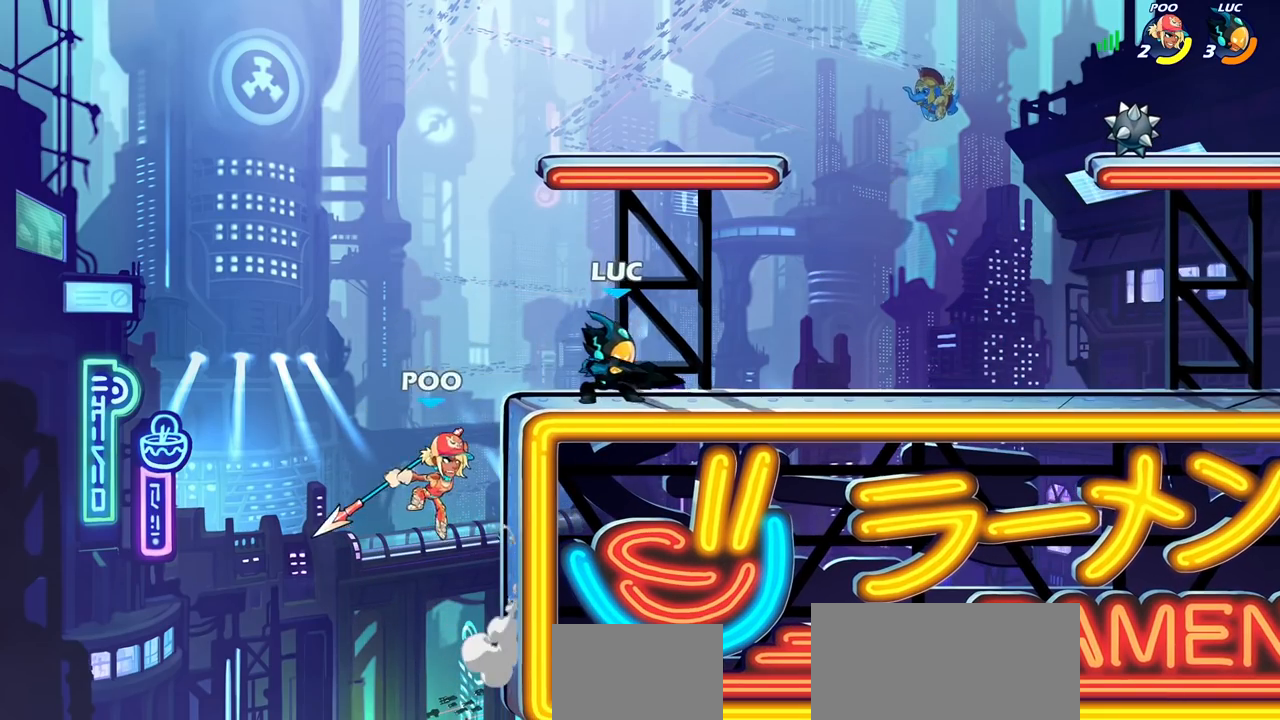
{"buttons": [], "left_stick": "right", "right_stick": "center", "events": [[83, "SQUARE", "down"], [133, "left_stick", "center"], [150, "SQUARE", "up"], [267, "SQUARE", "down"], [350, "SQUARE", "up"], [500, "left_stick", "right"]]}
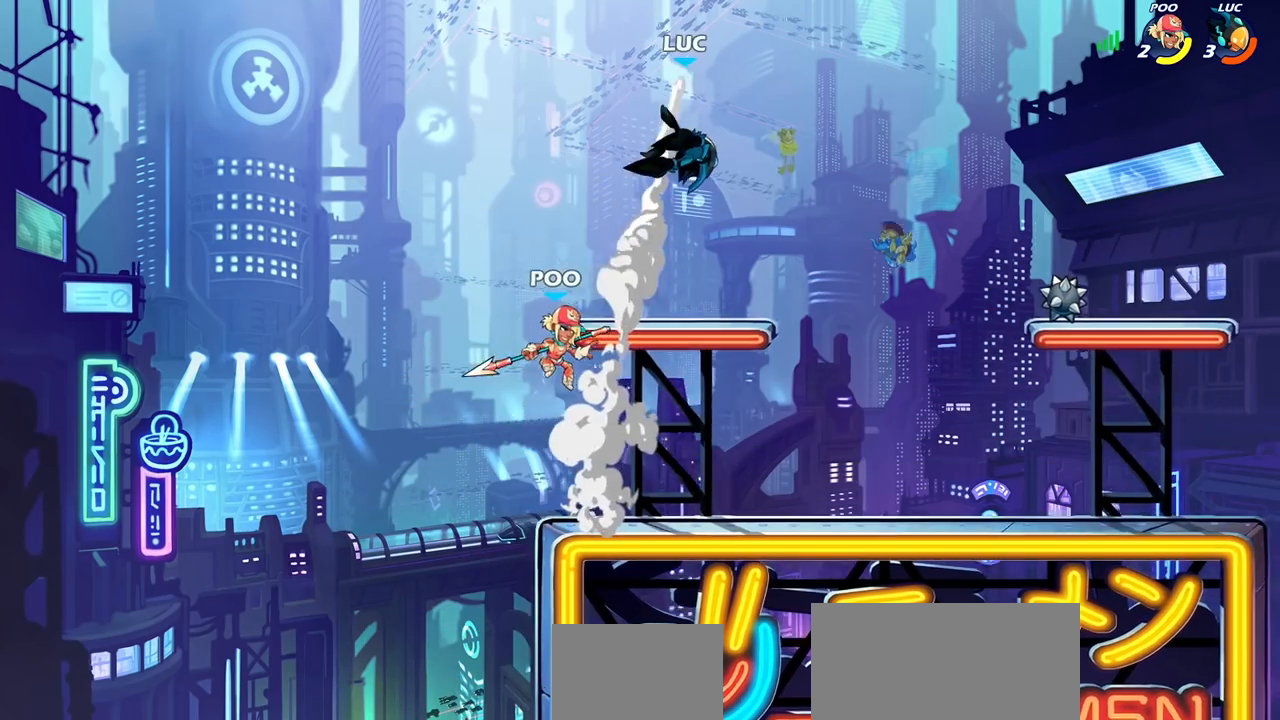
{"buttons": [], "left_stick": "right", "right_stick": "center", "events": [[317, "CROSS", "down"], [450, "CROSS", "up"]]}
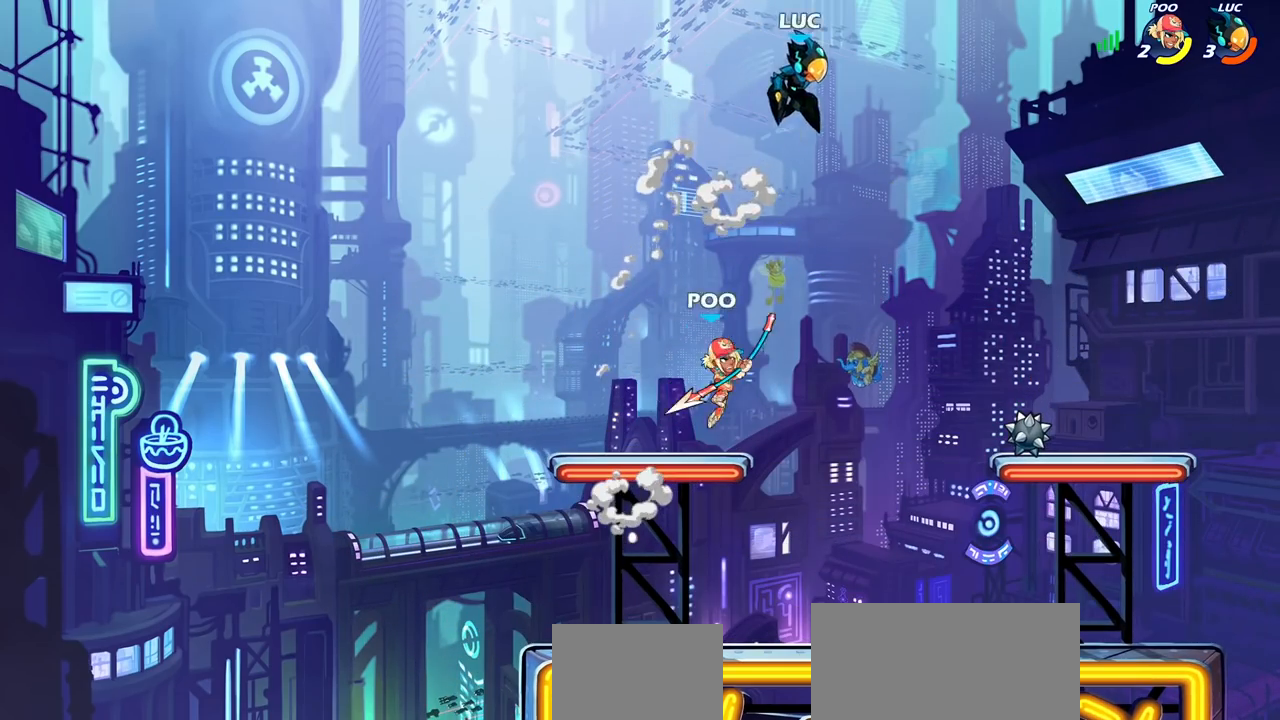
{"buttons": ["CIRCLE"], "left_stick": "down-left", "right_stick": "center", "events": [[17, "left_stick", "up"], [200, "left_stick", "down-left"], [250, "CIRCLE", "down"]]}
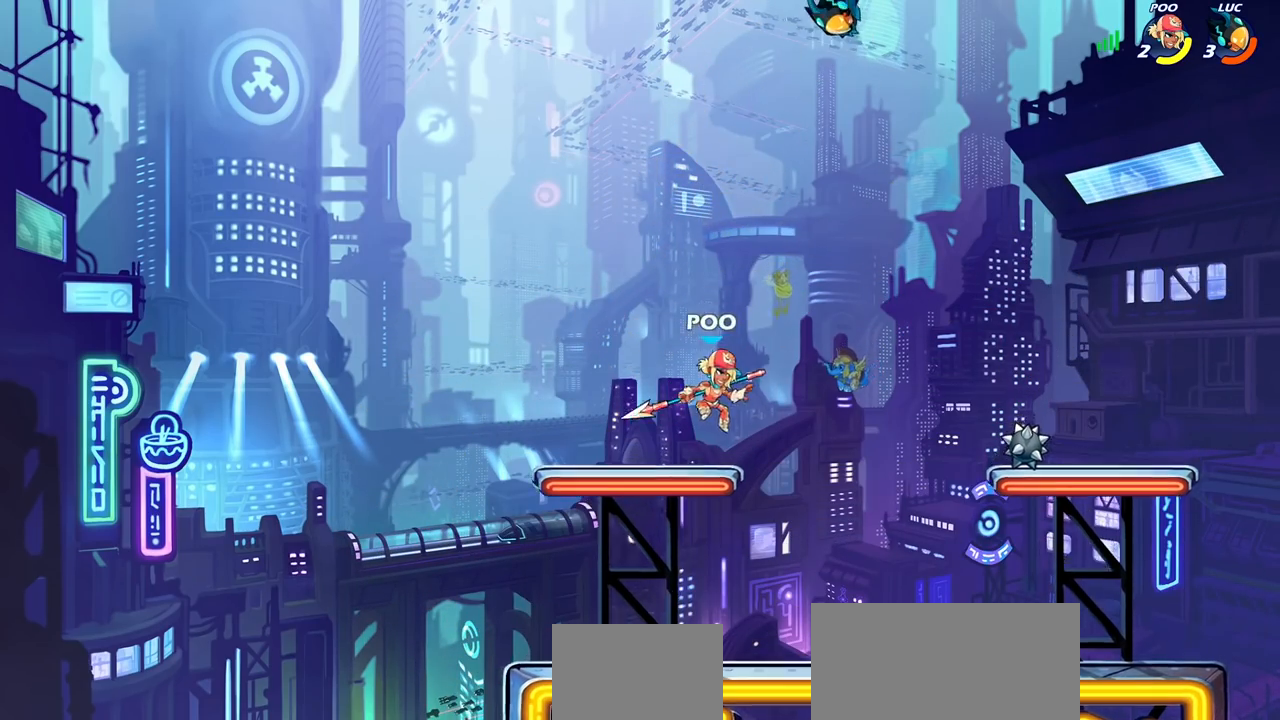
{"buttons": [], "left_stick": "up-left", "right_stick": "center", "events": [[217, "CIRCLE", "up"], [250, "left_stick", "center"], [467, "left_stick", "up-left"]]}
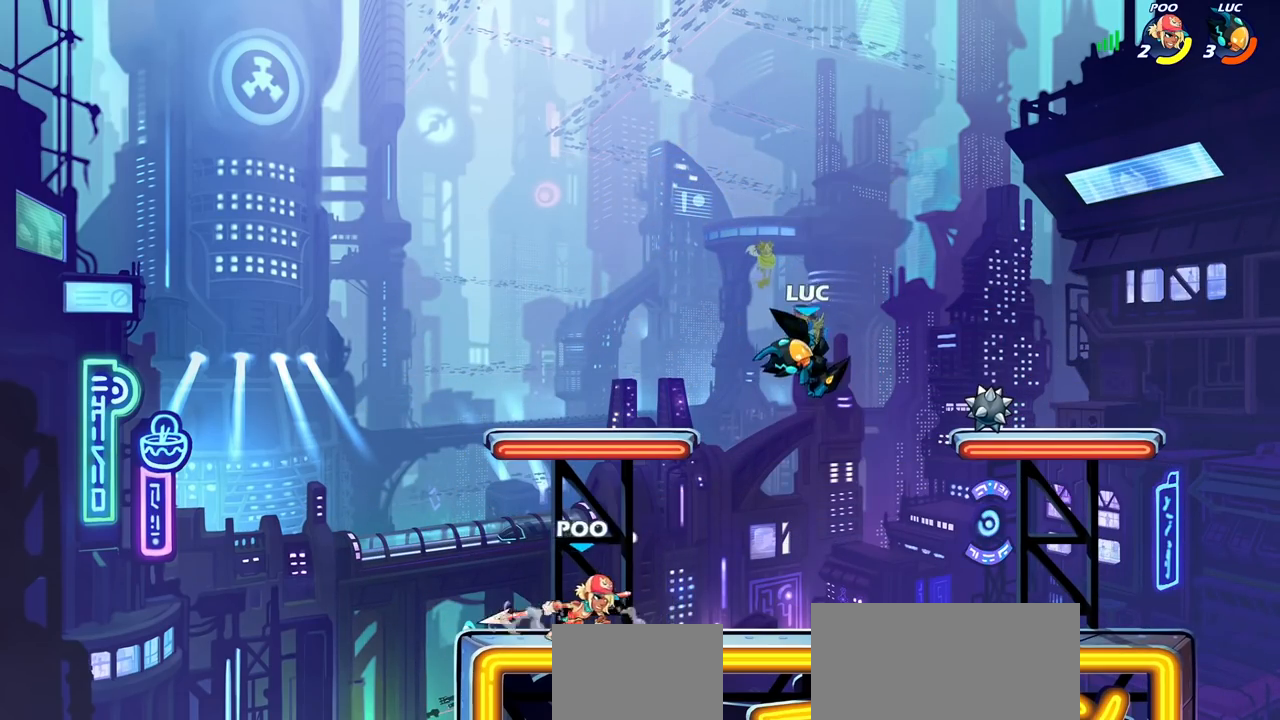
{"buttons": [], "left_stick": "right", "right_stick": "center", "events": [[117, "left_stick", "down-left"], [217, "R2", "down"], [333, "left_stick", "up-right"], [400, "left_stick", "right"], [433, "R2", "up"]]}
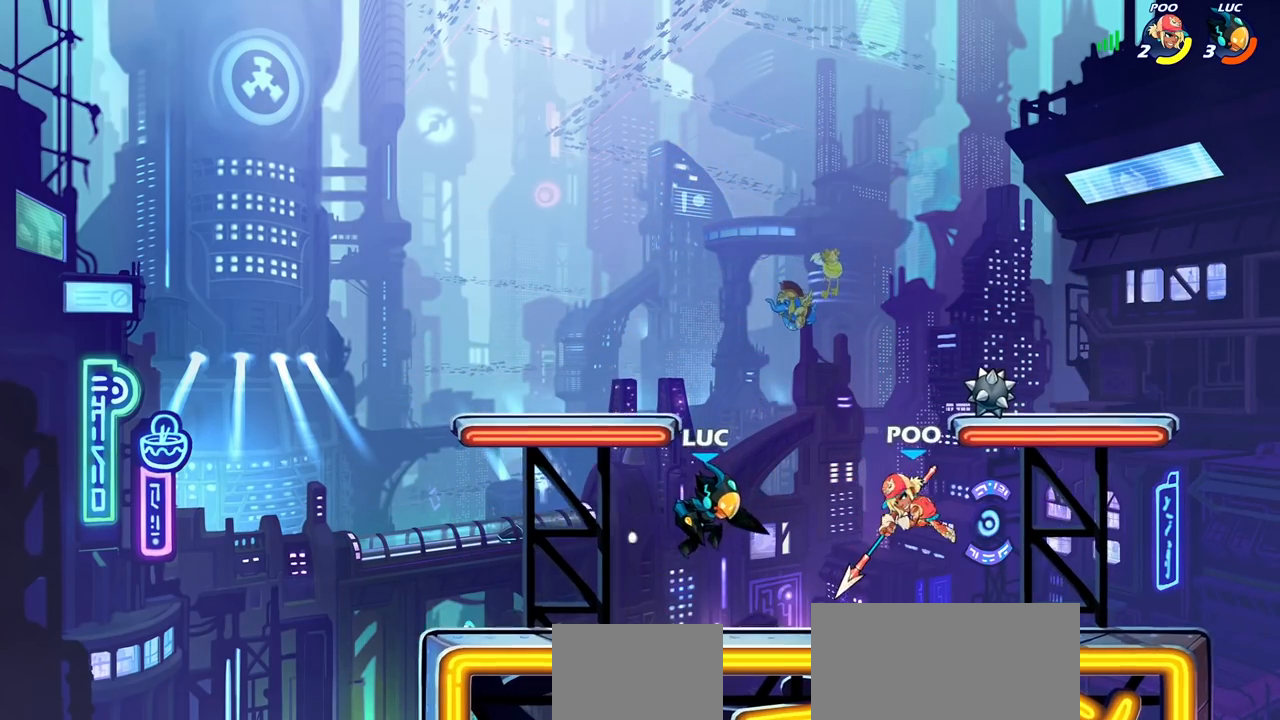
{"buttons": [], "left_stick": "center", "right_stick": "center", "events": [[200, "R2", "down"], [250, "SQUARE", "down"], [333, "left_stick", "center"], [350, "R2", "up"], [350, "SQUARE", "up"]]}
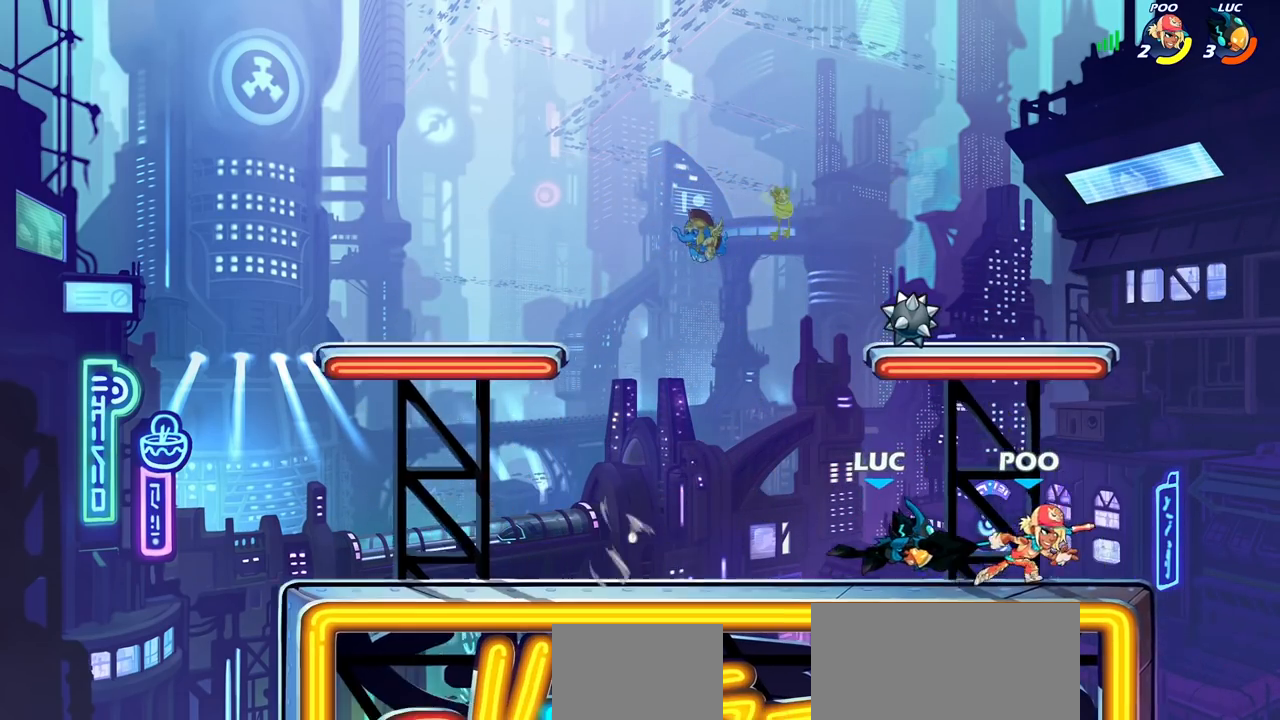
{"buttons": [], "left_stick": "center", "right_stick": "center", "events": [[217, "left_stick", "right"], [300, "left_stick", "center"]]}
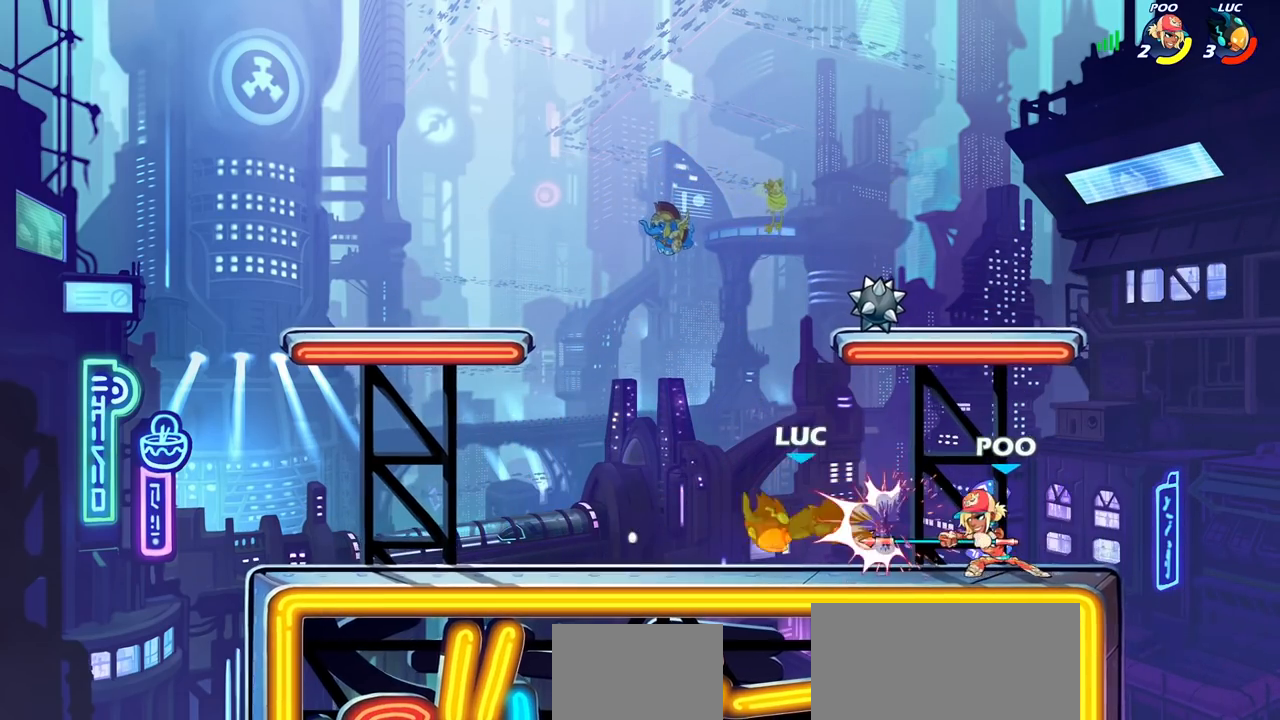
{"buttons": ["R2"], "left_stick": "up", "right_stick": "center", "events": [[83, "left_stick", "left"], [217, "CROSS", "down"], [400, "CROSS", "up"], [433, "R2", "down"], [450, "left_stick", "up"]]}
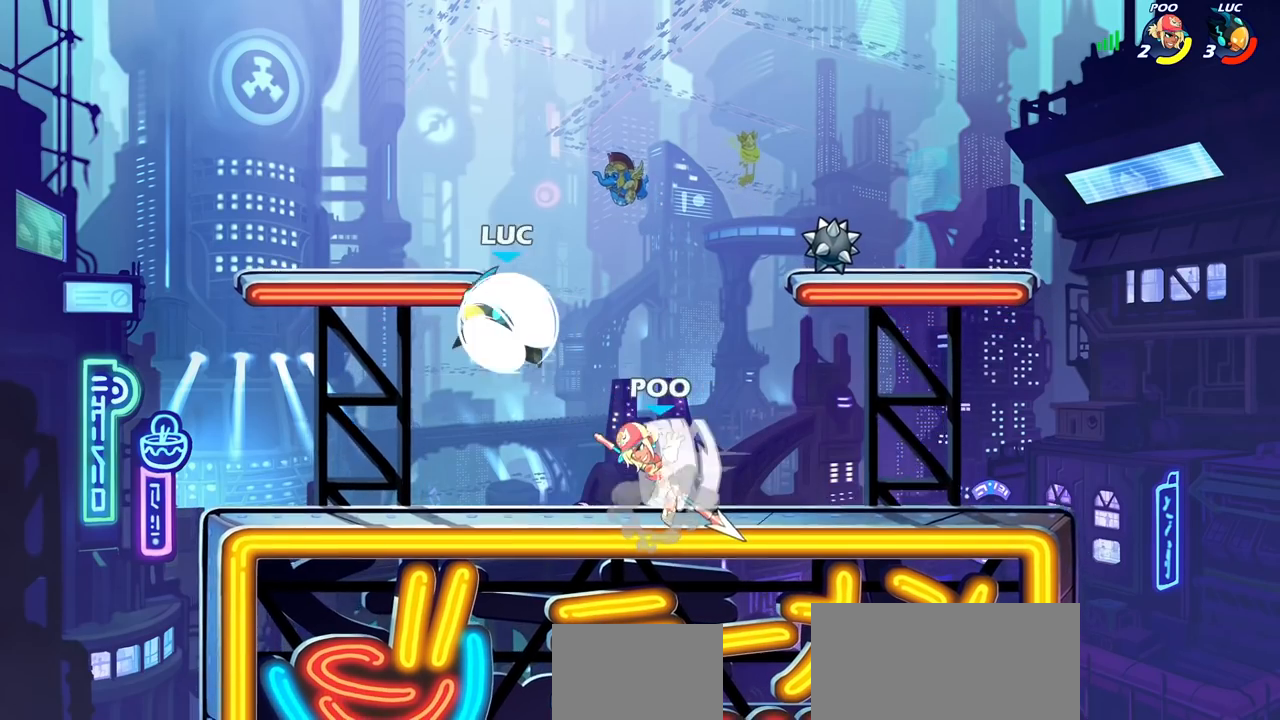
{"buttons": [], "left_stick": "down-left", "right_stick": "center", "events": [[33, "left_stick", "up-right"], [100, "R2", "up"], [117, "R1", "down"], [150, "left_stick", "right"], [183, "R1", "up"], [367, "left_stick", "down-left"]]}
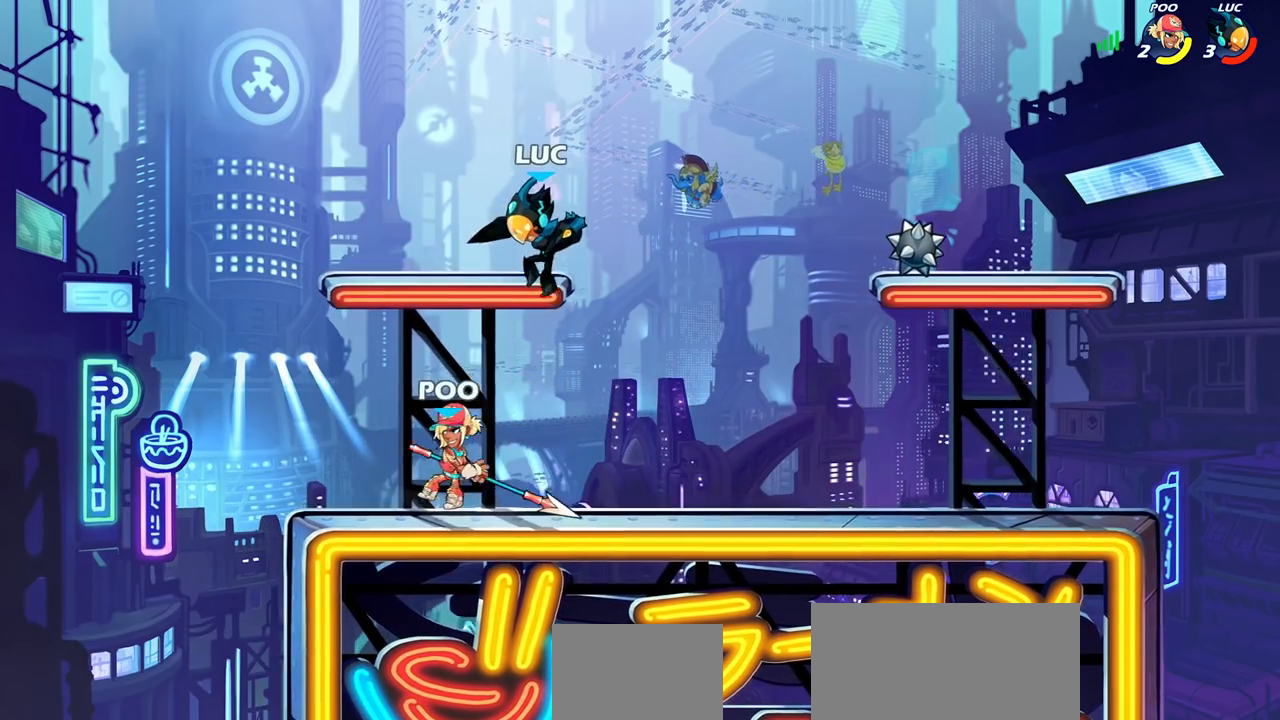
{"buttons": [], "left_stick": "center", "right_stick": "center", "events": [[183, "left_stick", "center"], [233, "SQUARE", "down"], [300, "SQUARE", "up"], [400, "SQUARE", "down"], [467, "SQUARE", "up"]]}
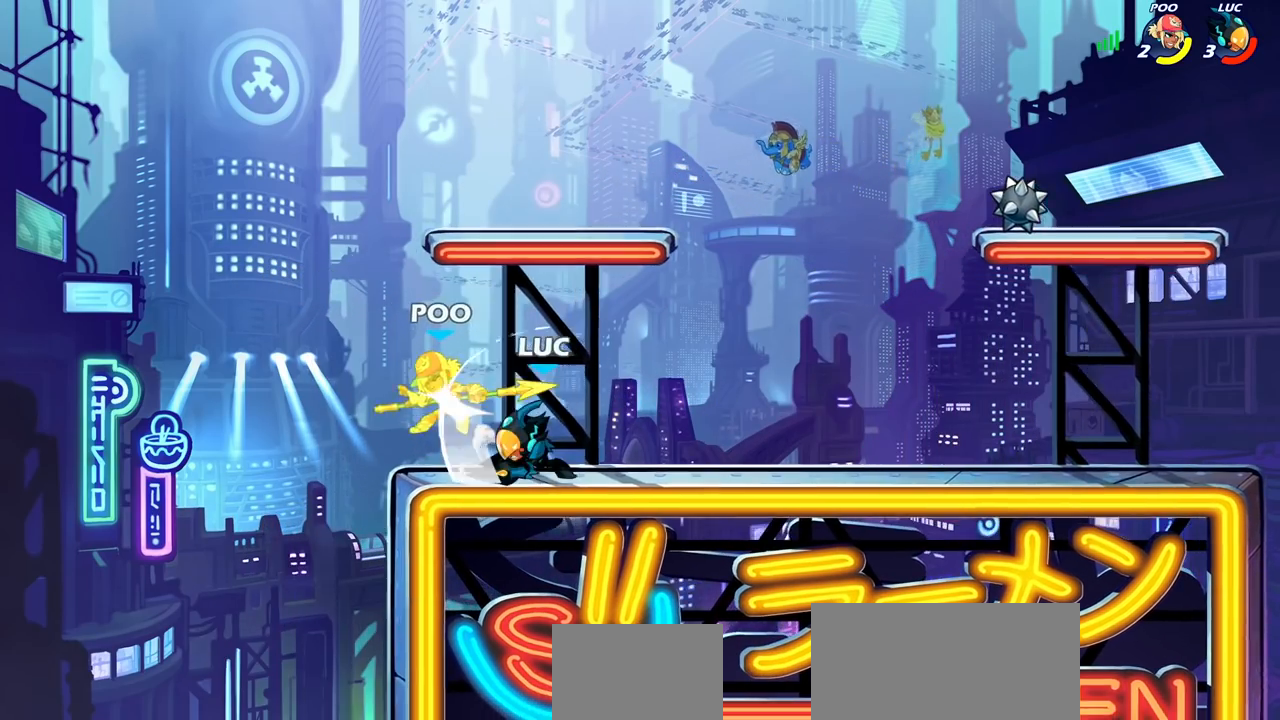
{"buttons": [], "left_stick": "center", "right_stick": "center", "events": [[67, "SQUARE", "down"], [133, "SQUARE", "up"], [217, "SQUARE", "down"], [317, "SQUARE", "up"]]}
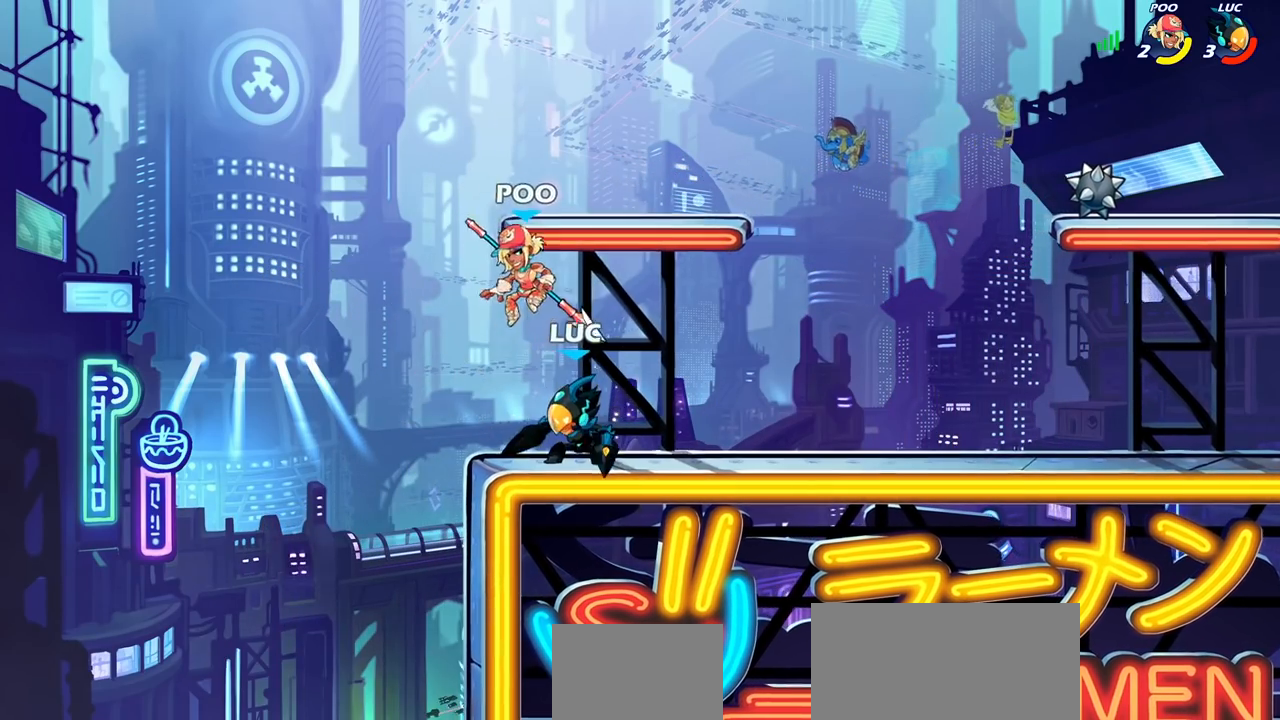
{"buttons": ["SQUARE"], "left_stick": "center", "right_stick": "center", "events": [[200, "left_stick", "right"], [300, "left_stick", "center"], [317, "SQUARE", "down"], [400, "SQUARE", "up"], [500, "SQUARE", "down"]]}
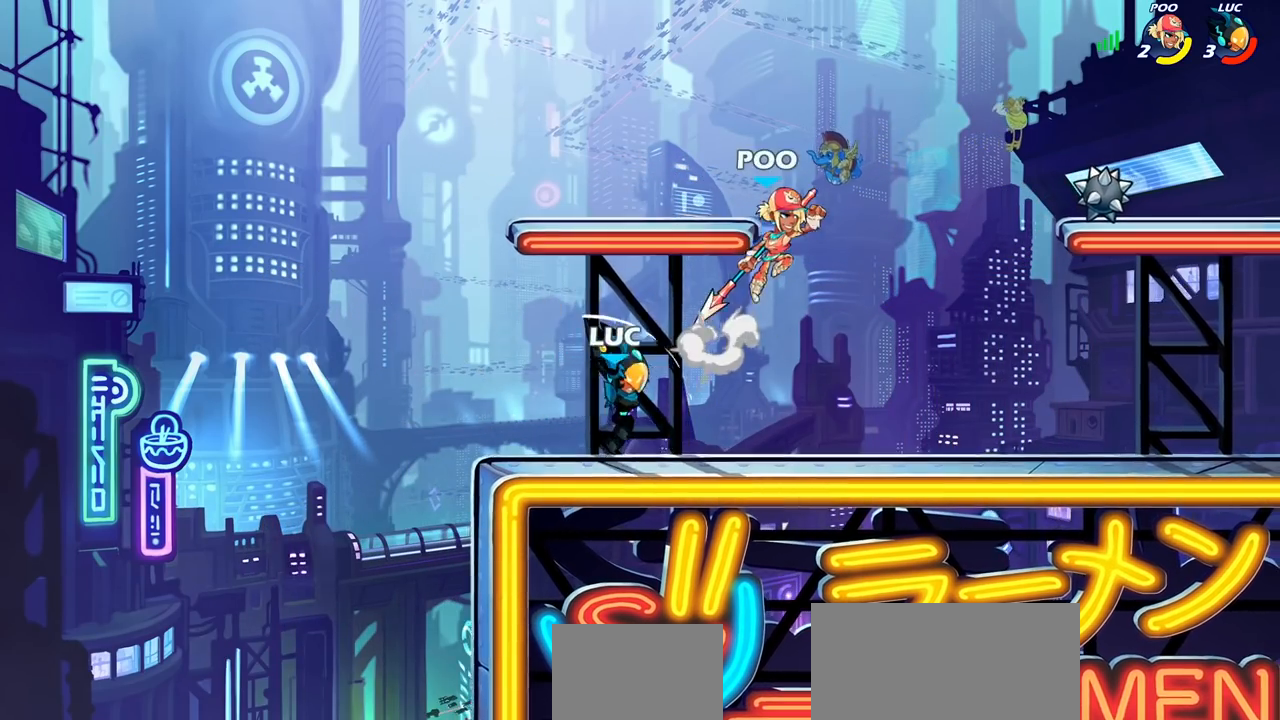
{"buttons": ["R2"], "left_stick": "left", "right_stick": "center", "events": [[33, "left_stick", "right"], [100, "SQUARE", "up"], [167, "left_stick", "center"], [200, "SQUARE", "down"], [233, "SQUARE", "up"], [317, "left_stick", "left"], [483, "R2", "down"]]}
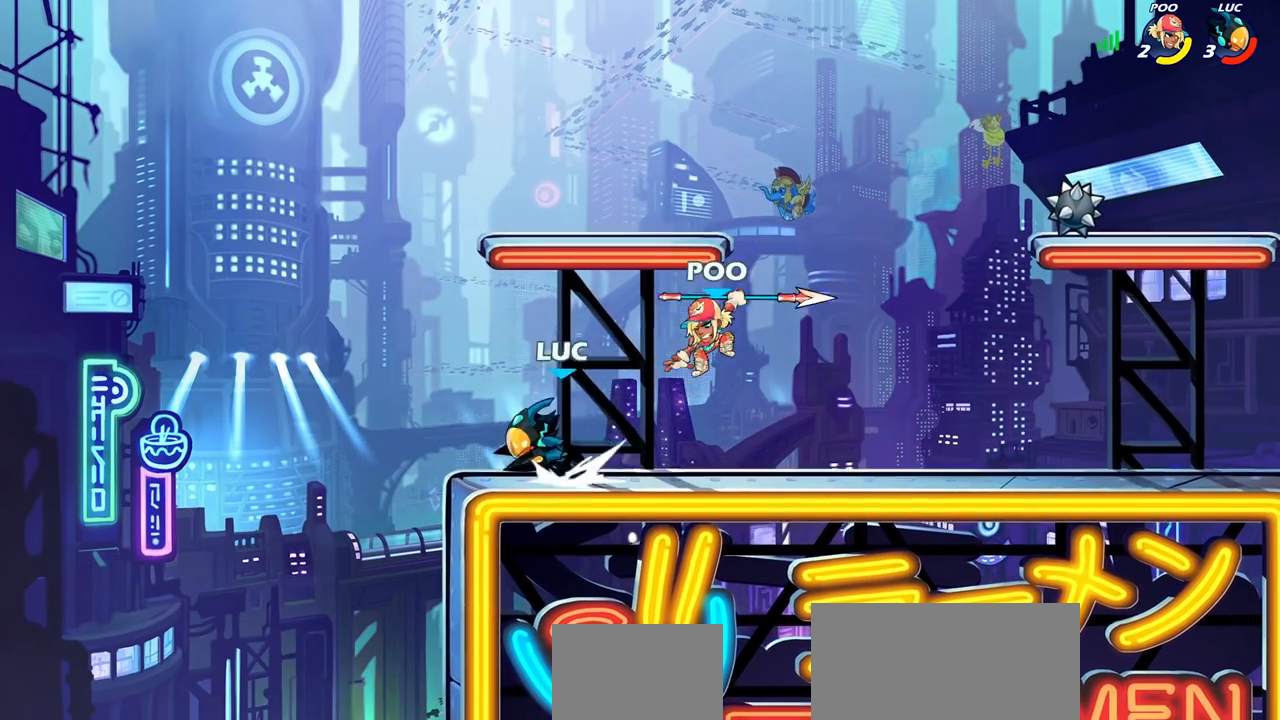
{"buttons": [], "left_stick": "center", "right_stick": "center", "events": [[100, "left_stick", "right"], [117, "R2", "up"], [167, "R2", "down"], [367, "R2", "up"], [417, "CIRCLE", "down"], [483, "CIRCLE", "up"], [500, "left_stick", "center"]]}
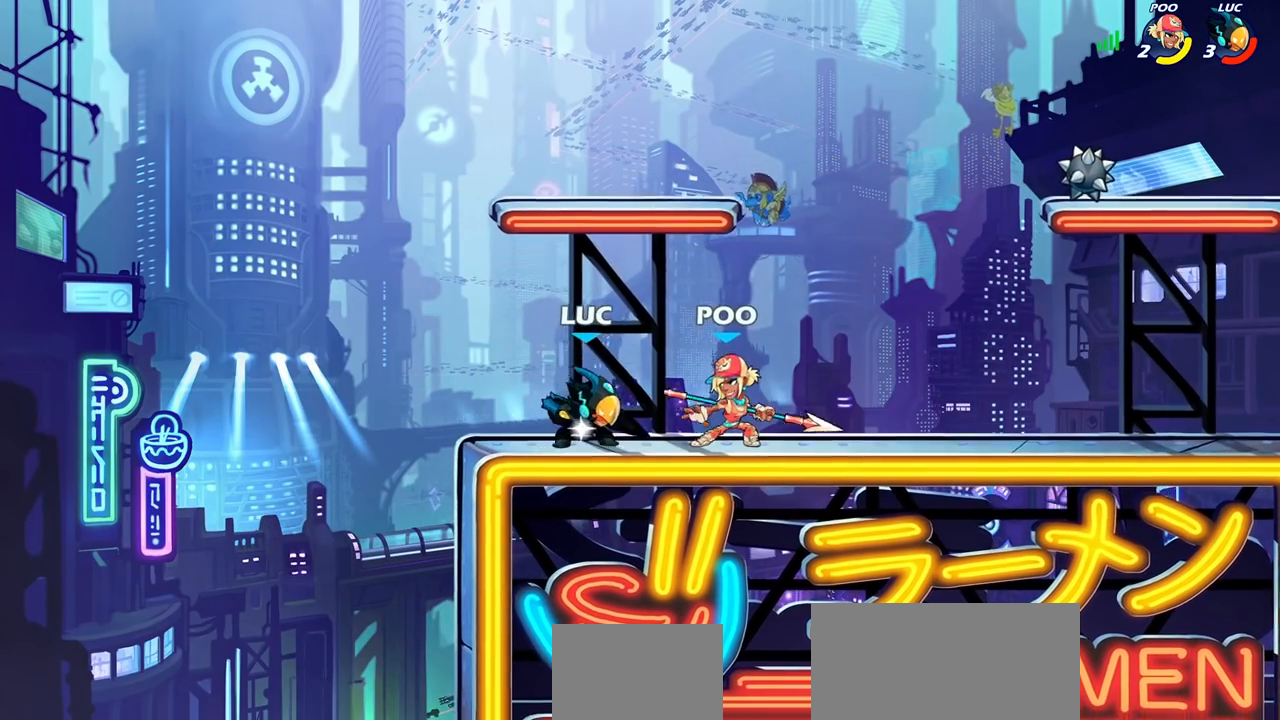
{"buttons": [], "left_stick": "center", "right_stick": "center", "events": [[17, "left_stick", "right"], [33, "left_stick", "center"], [317, "left_stick", "left"], [367, "left_stick", "center"]]}
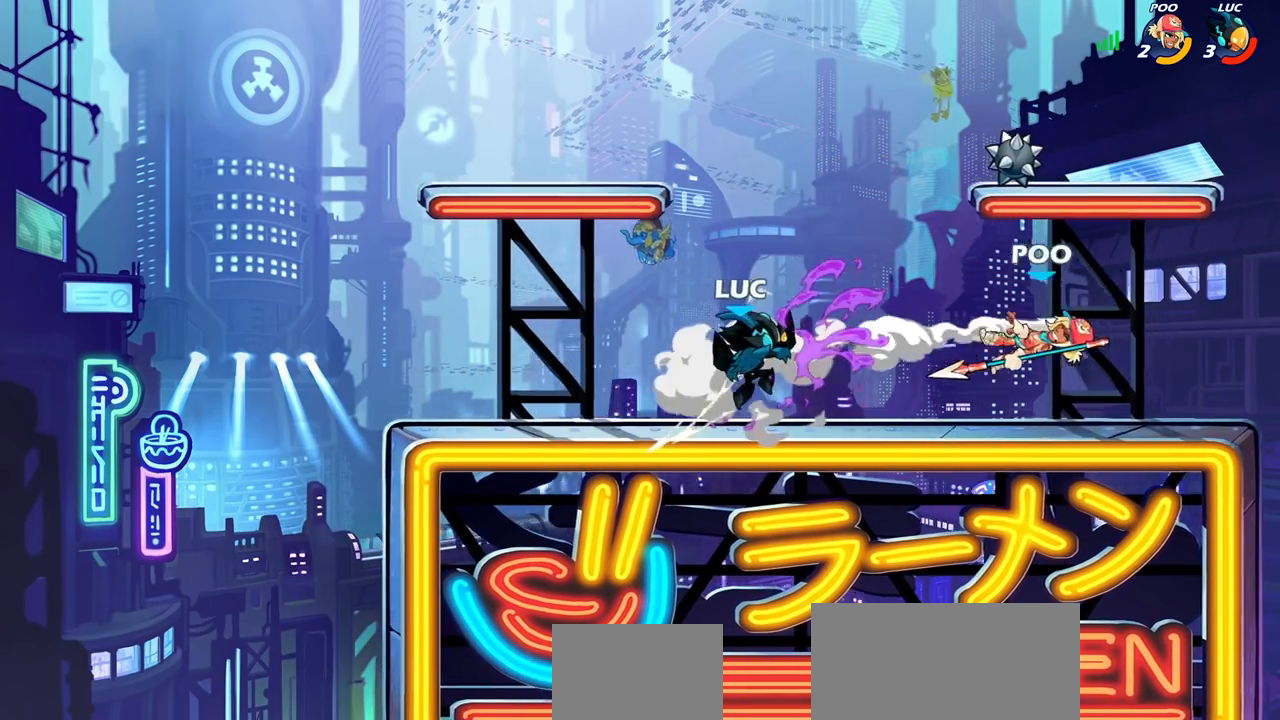
{"buttons": [], "left_stick": "right", "right_stick": "center", "events": [[317, "left_stick", "right"]]}
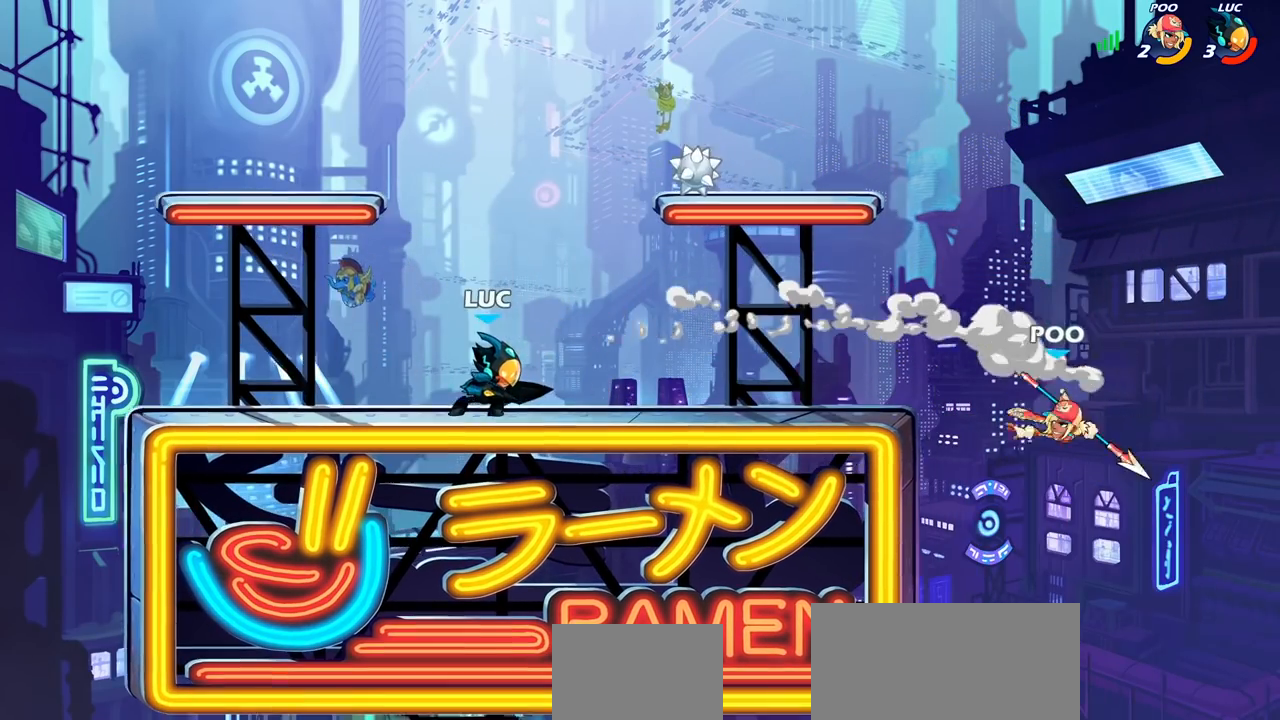
{"buttons": [], "left_stick": "left", "right_stick": "center", "events": [[317, "left_stick", "left"]]}
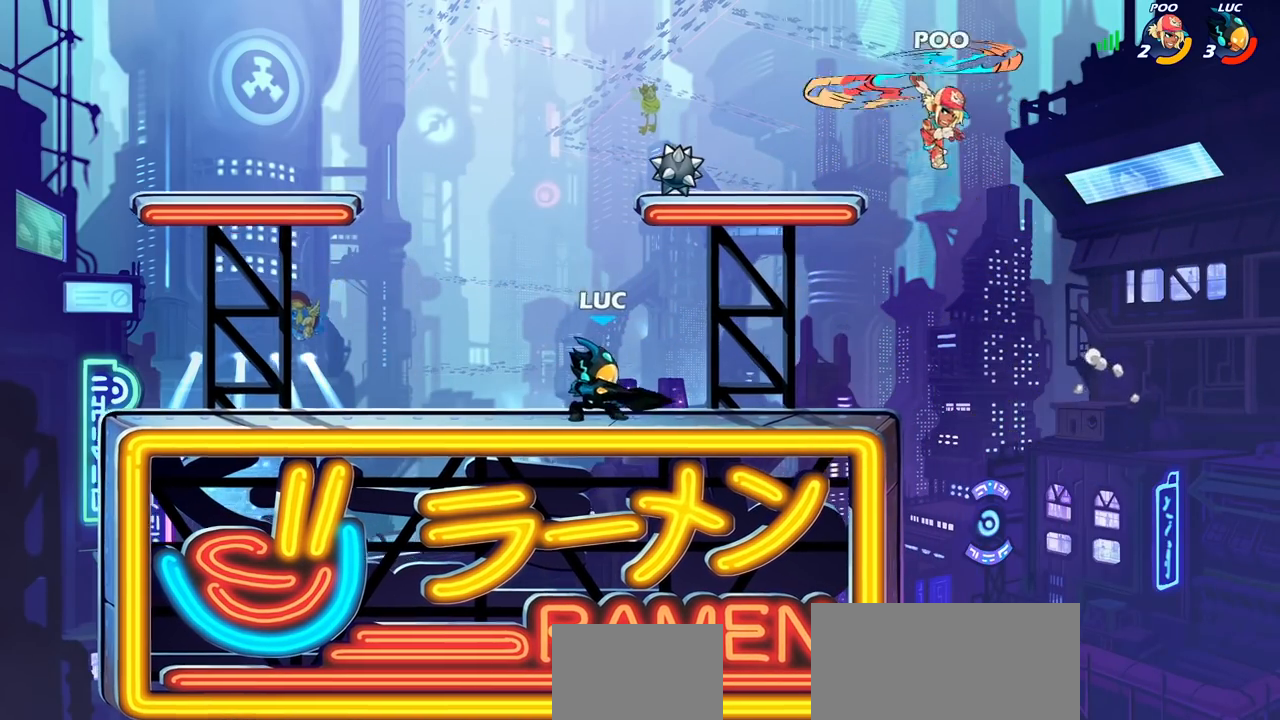
{"buttons": [], "left_stick": "left", "right_stick": "center", "events": [[33, "left_stick", "up-right"], [217, "CROSS", "down"], [333, "left_stick", "up-left"], [367, "CROSS", "up"], [383, "left_stick", "left"]]}
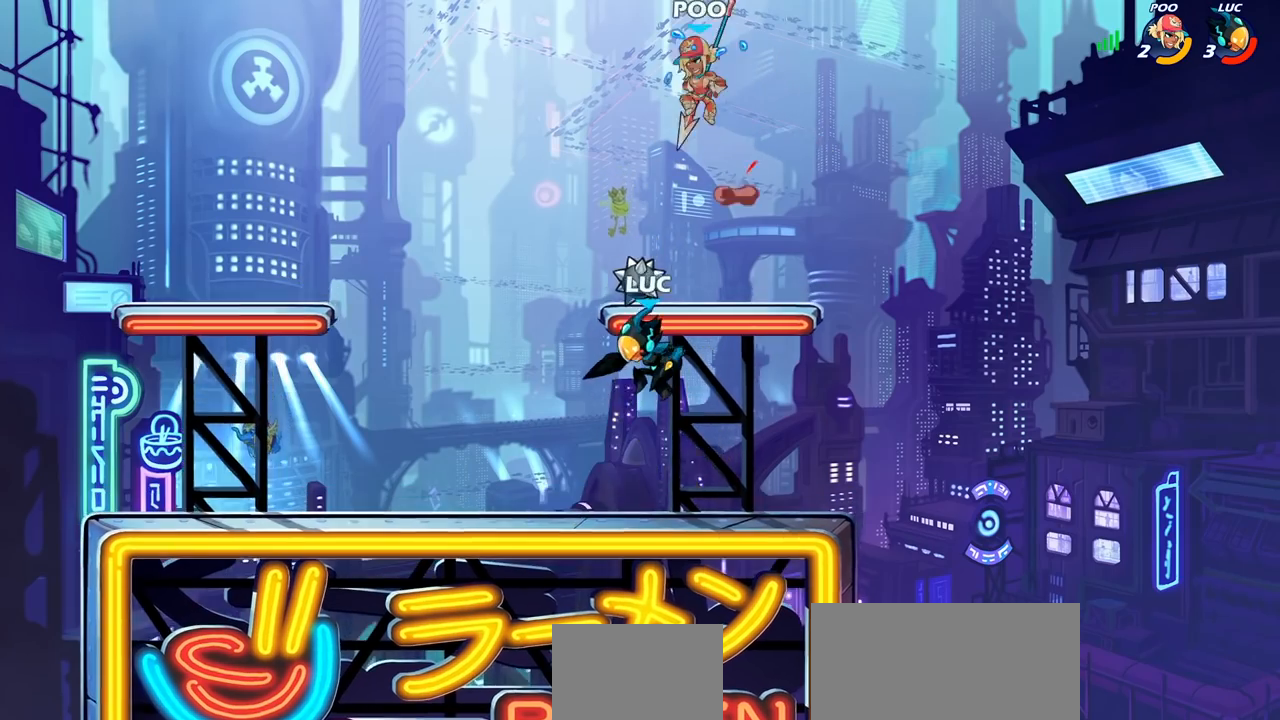
{"buttons": [], "left_stick": "center", "right_stick": "center", "events": [[67, "left_stick", "down-left"], [283, "R2", "down"], [300, "left_stick", "center"], [317, "CIRCLE", "down"], [383, "CIRCLE", "up"], [400, "R2", "up"]]}
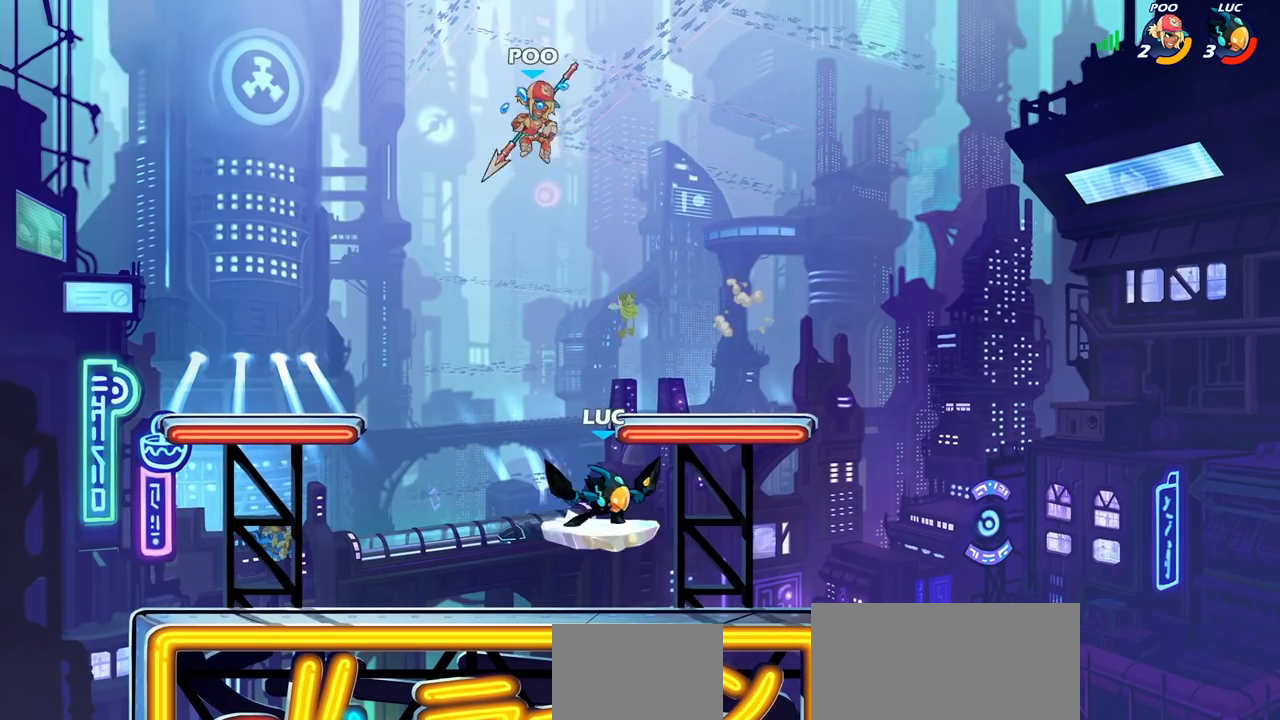
{"buttons": [], "left_stick": "center", "right_stick": "center", "events": [[33, "left_stick", "left"], [283, "left_stick", "center"]]}